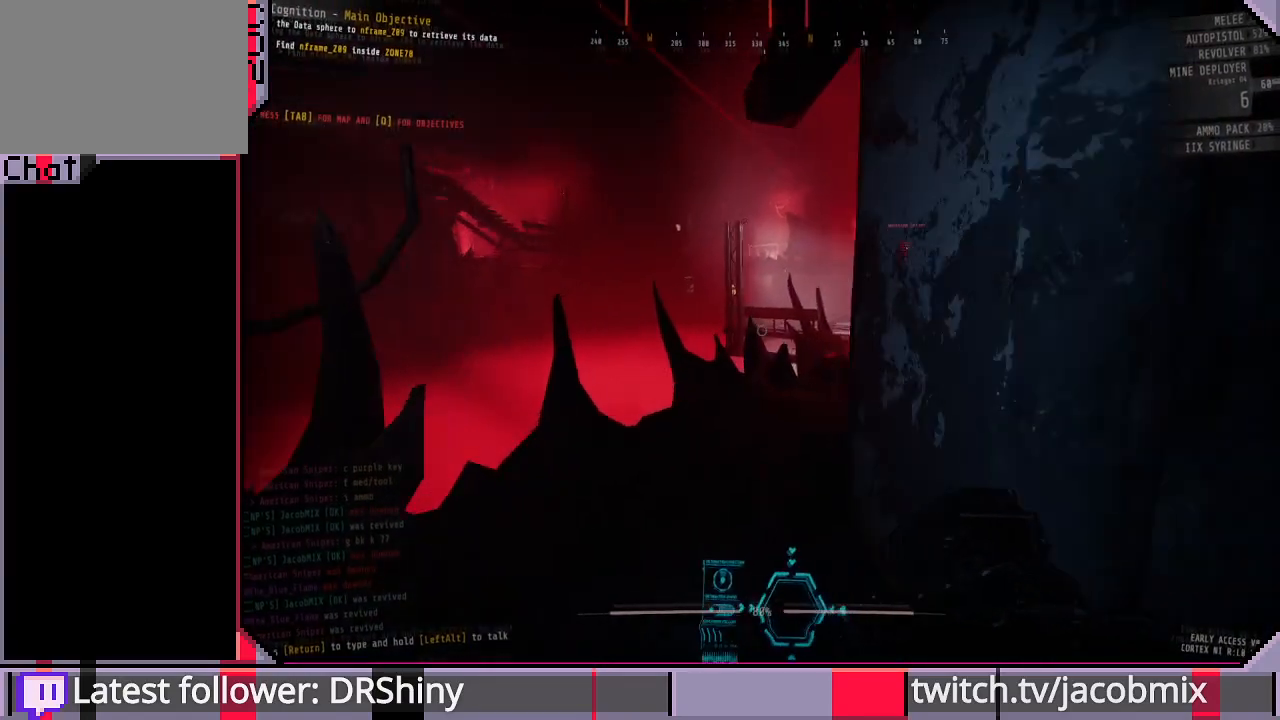
Gameplay with keyboard and mouse; each line is a JSON object with the keys and mouse buttons held at the frame after it. "events" lists presses ("down") and releases ("up") of "a", "c", "ctrl", "d", "e", "f", "q", "r", "s", "shift", "space", "t", "tab", "w", "x", "z", "mouse_left", "mouse_wheel", "mouse_right", "mouse_mb4" and "mouse_mb5" between this image and that frame as [ms after this image, input, new state], when the widget could be followed in between. "mouse_left", "mouse_wheel", "mouse_right", "mouse_mb4", "mouse_mb5" = the "left", "wheel", "right", "mb4", "mb5" buttons of the "mouse" list. No other keys are recorded. "wheel" means that the mouse wheel is clicked or scrolled. Mouse movement is not recorded.
{"keys": ["shift", "w"], "mouse": [], "events": []}
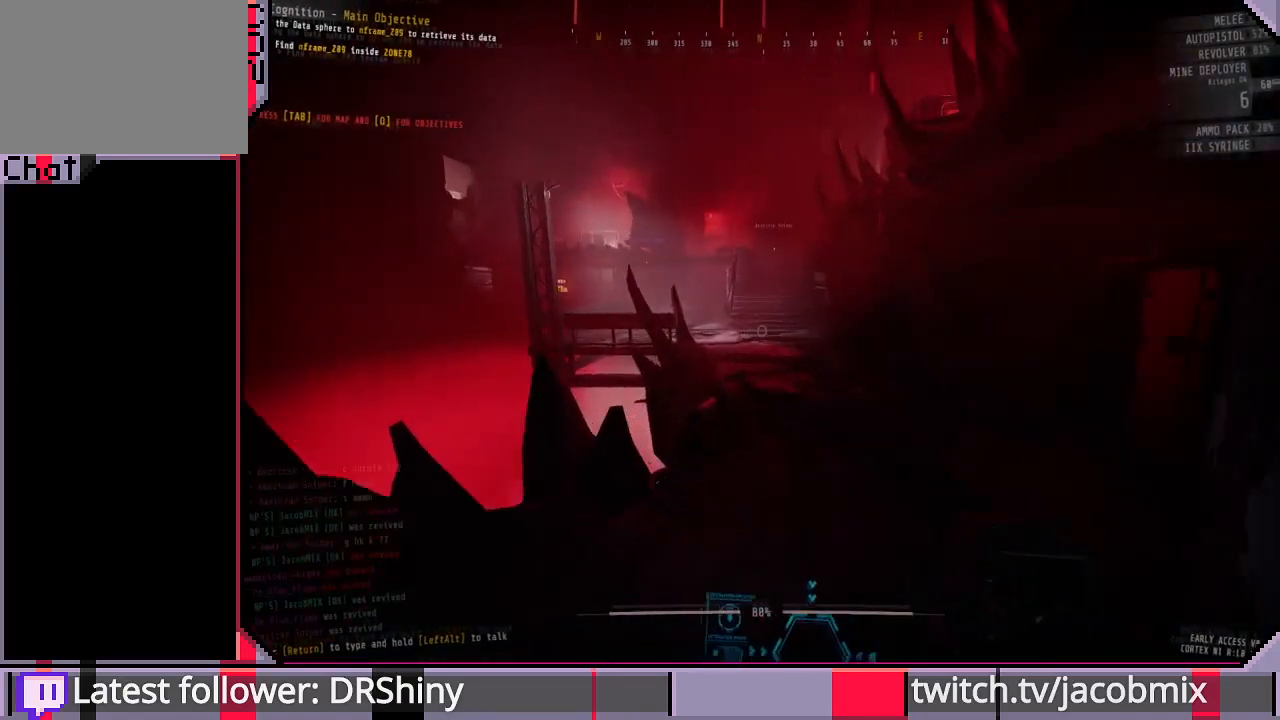
{"keys": ["shift", "w"], "mouse": [], "events": []}
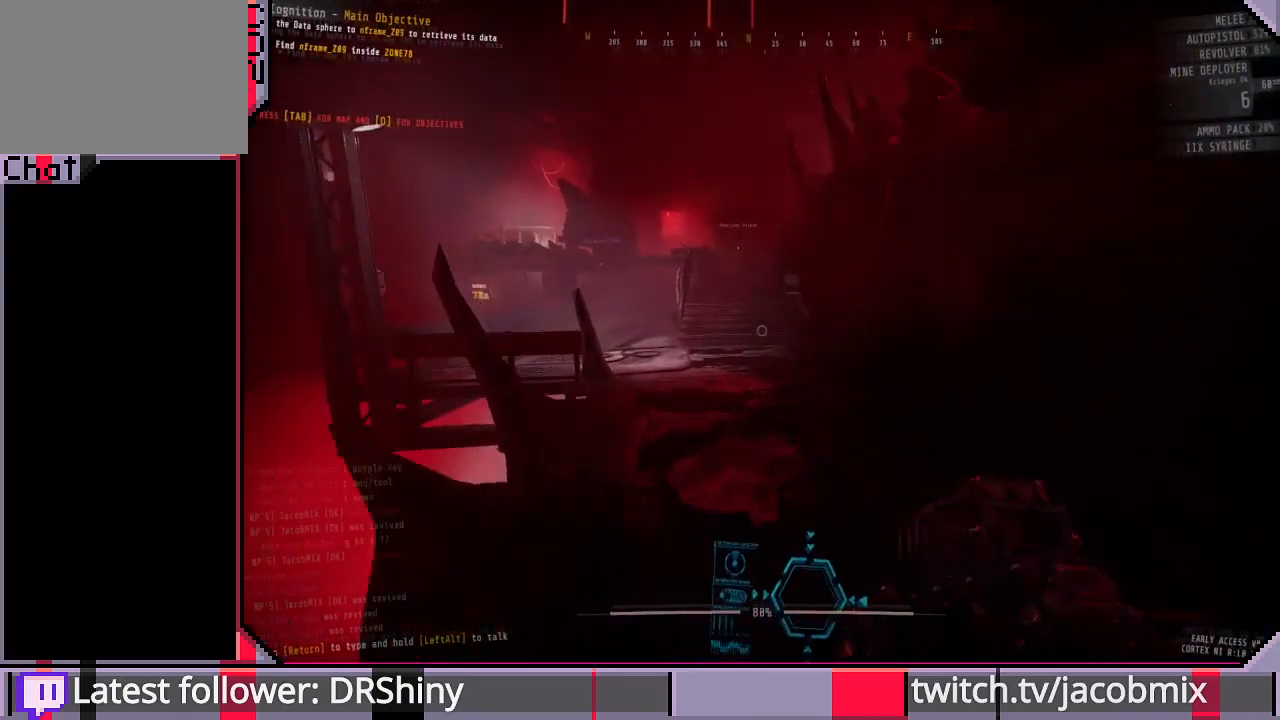
{"keys": ["shift", "w"], "mouse": [], "events": []}
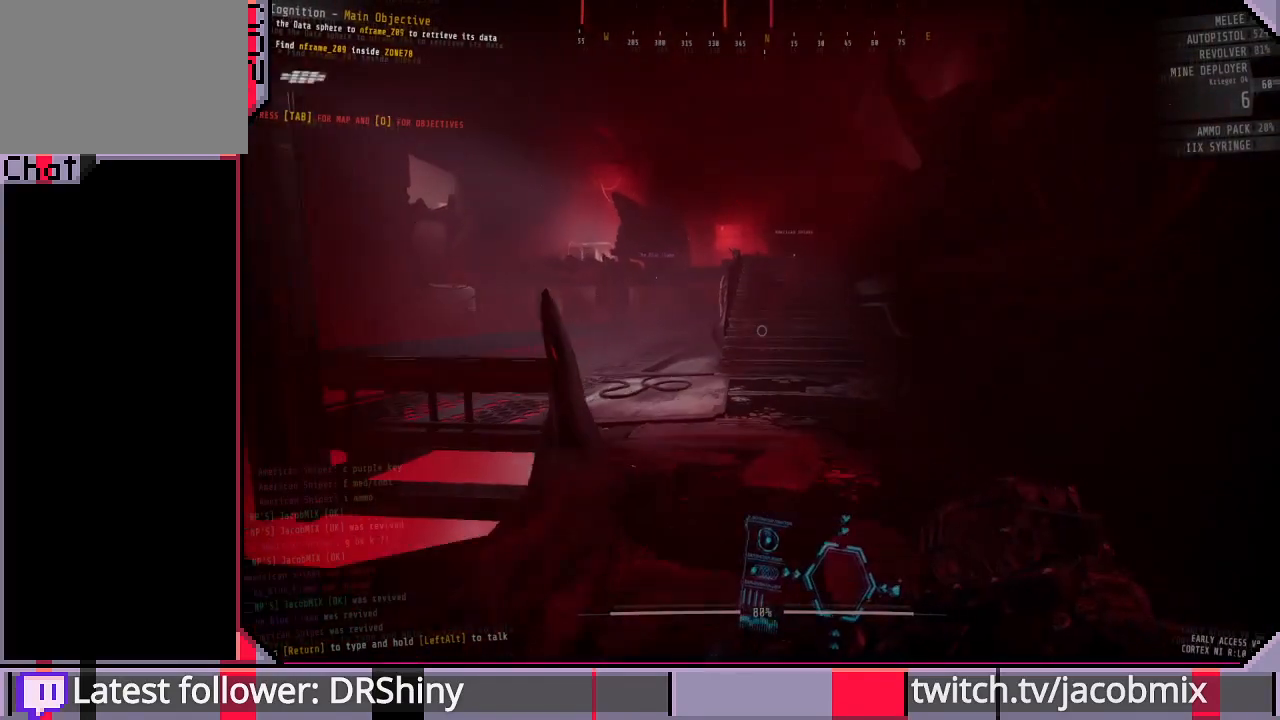
{"keys": ["shift", "w"], "mouse": [], "events": []}
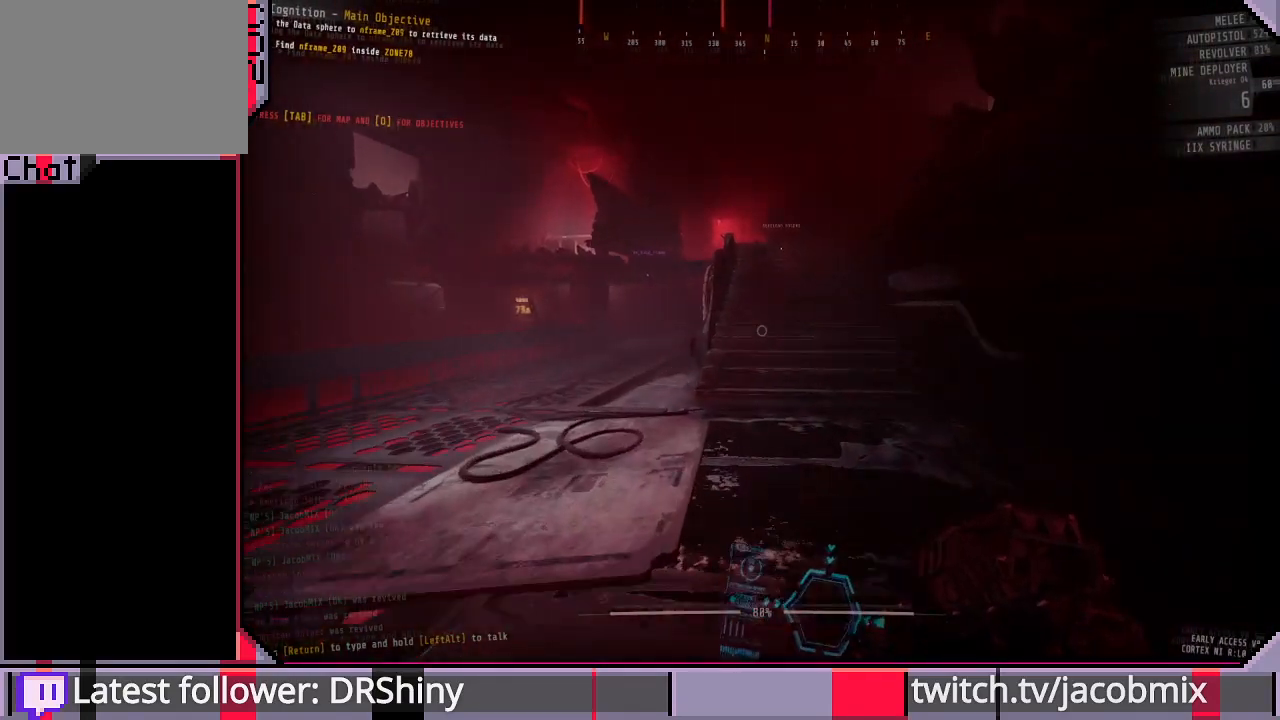
{"keys": ["shift", "w"], "mouse": [], "events": []}
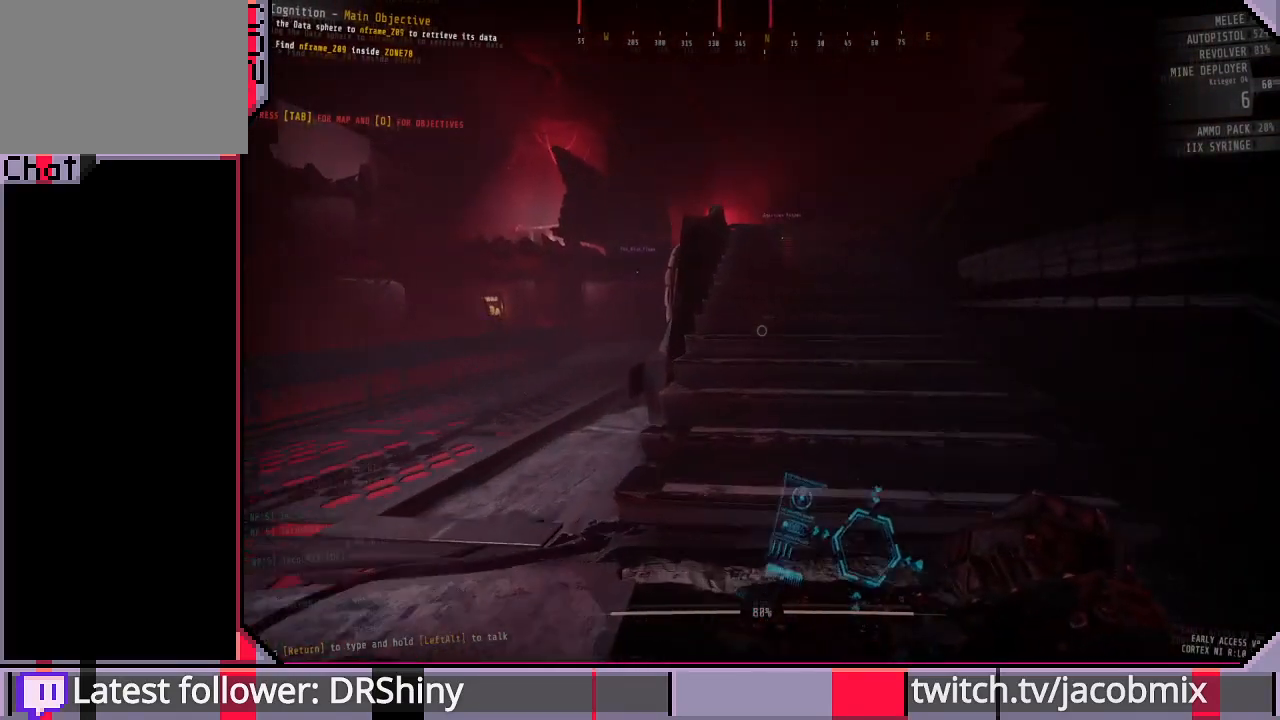
{"keys": ["shift", "w"], "mouse": [], "events": [[33, "d", "down"], [133, "d", "up"]]}
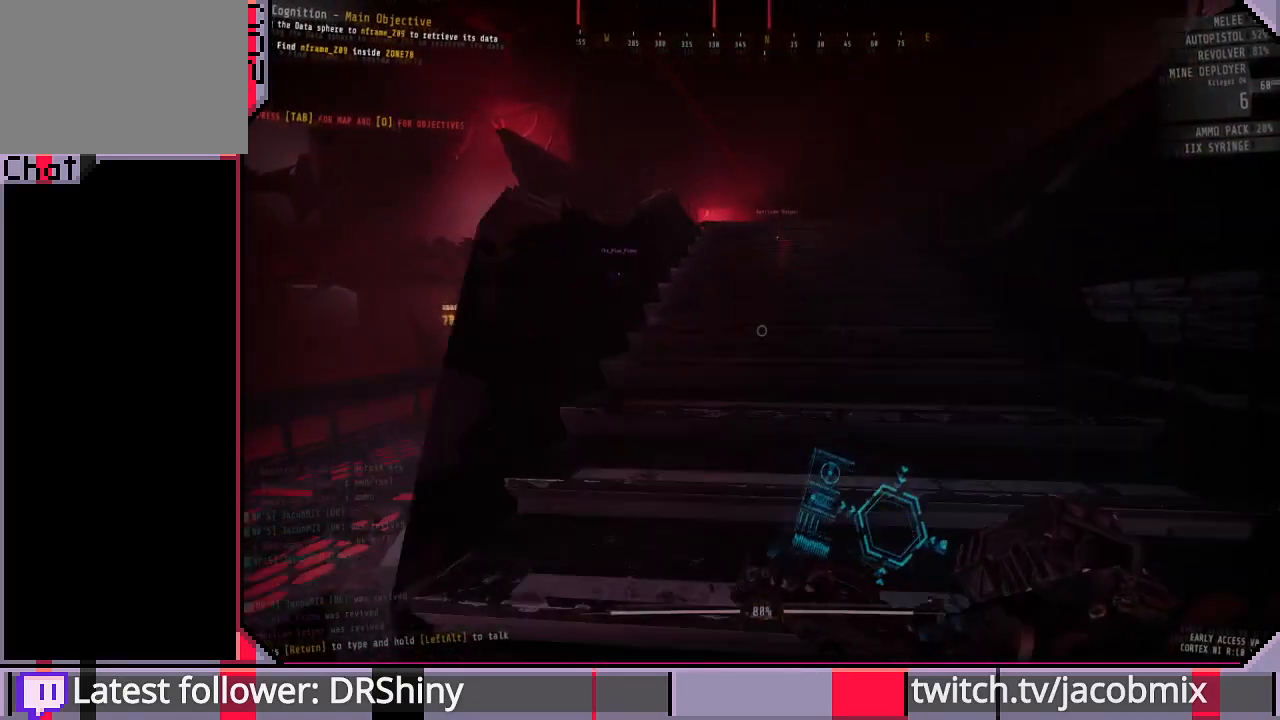
{"keys": ["a", "shift", "w"], "mouse": [], "events": [[233, "a", "down"]]}
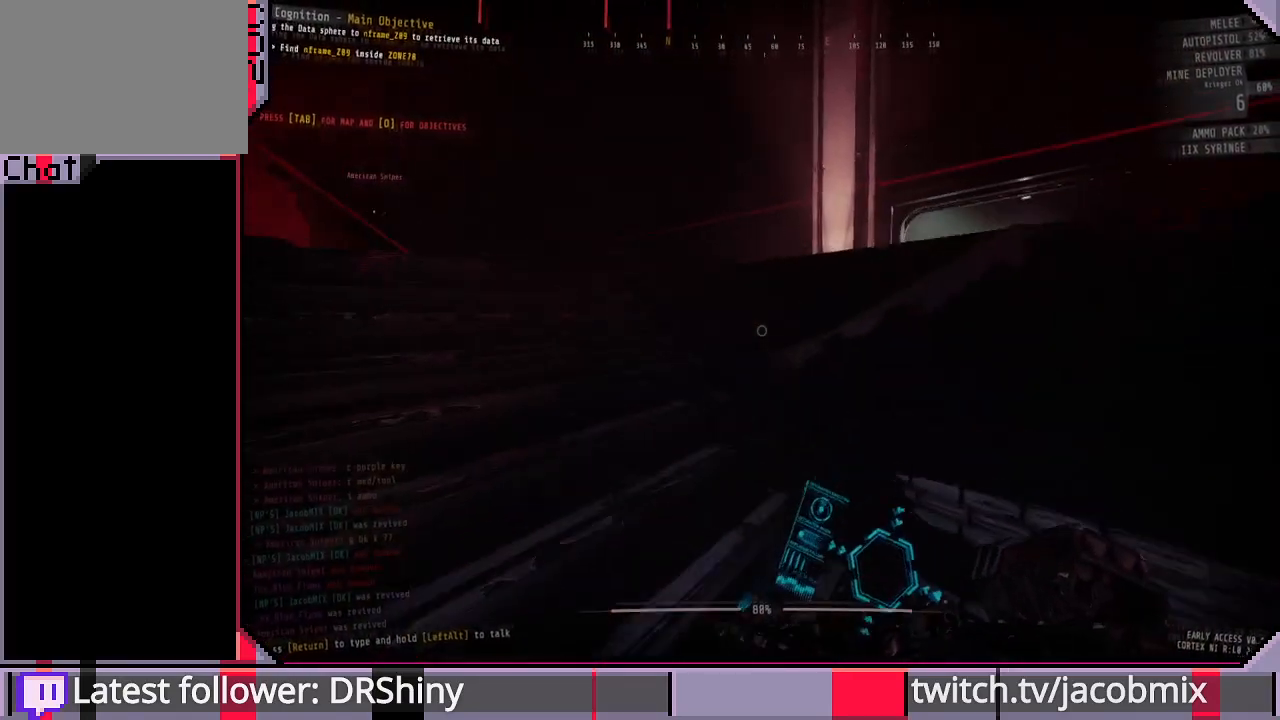
{"keys": ["w"], "mouse": [], "events": [[100, "a", "up"], [433, "shift", "up"]]}
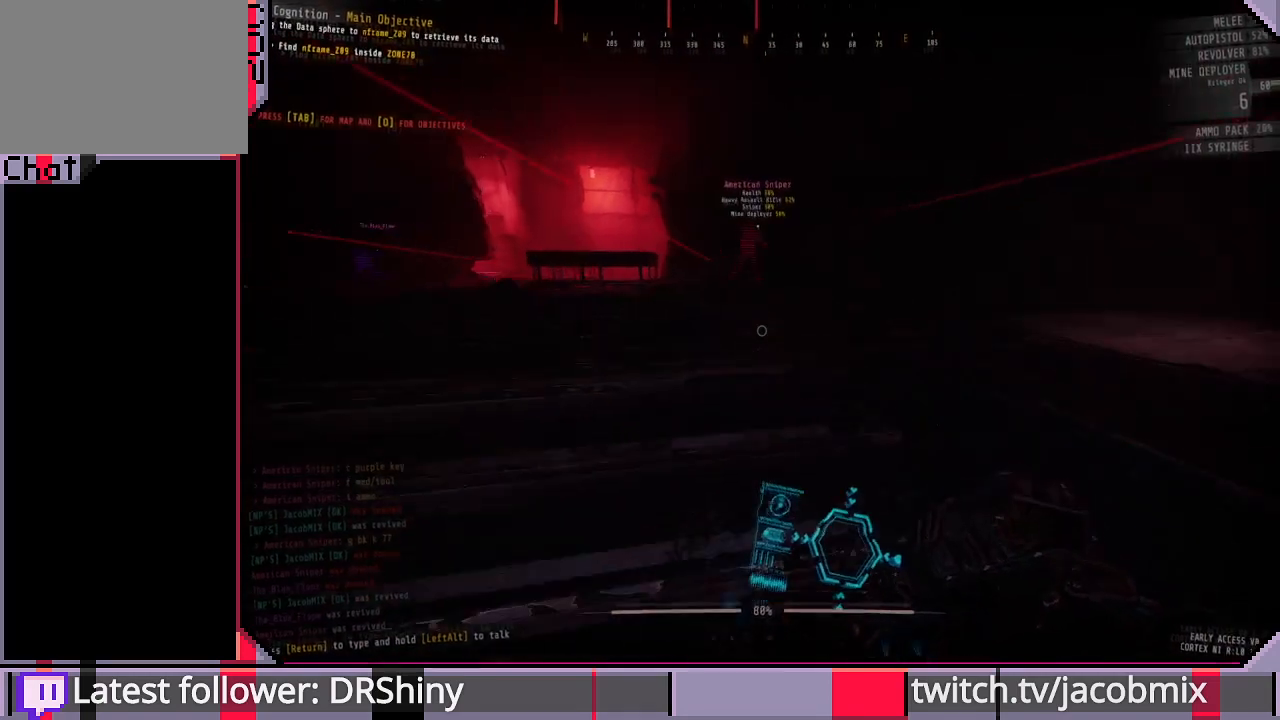
{"keys": [], "mouse": [], "events": [[33, "a", "down"], [167, "w", "up"], [500, "a", "up"]]}
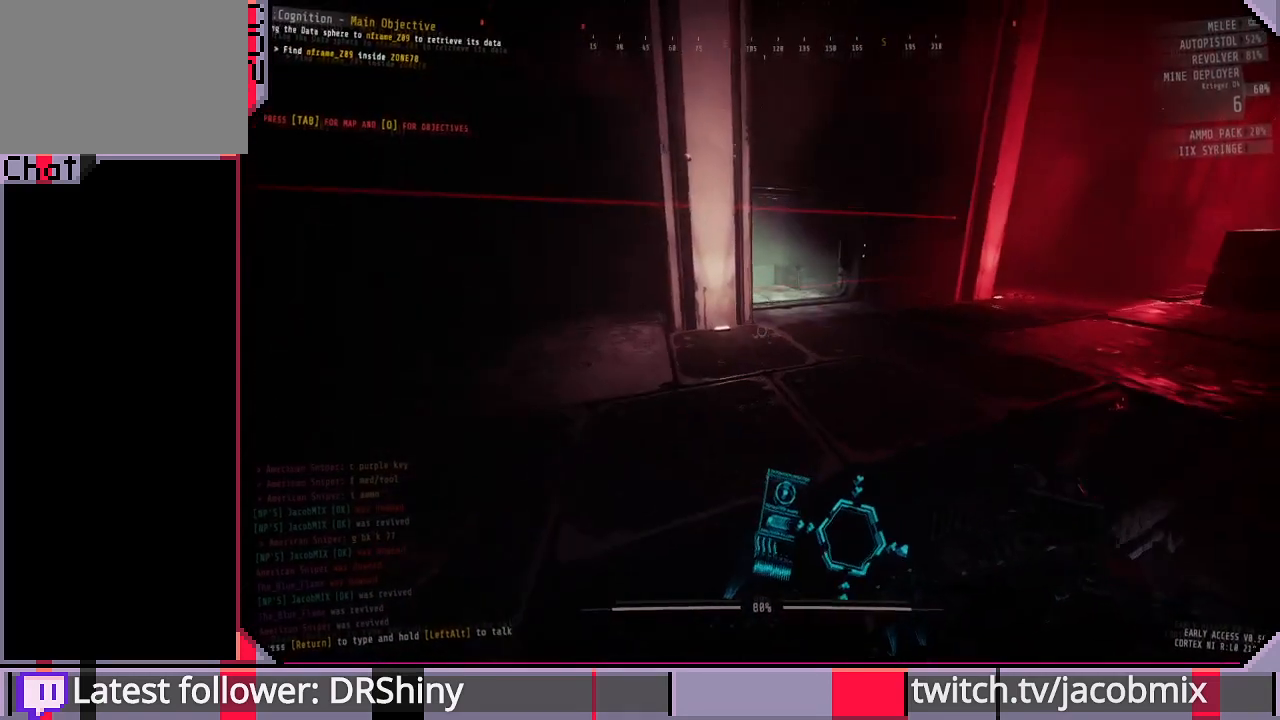
{"keys": ["w"], "mouse": [], "events": [[200, "w", "down"], [267, "a", "down"], [367, "a", "up"]]}
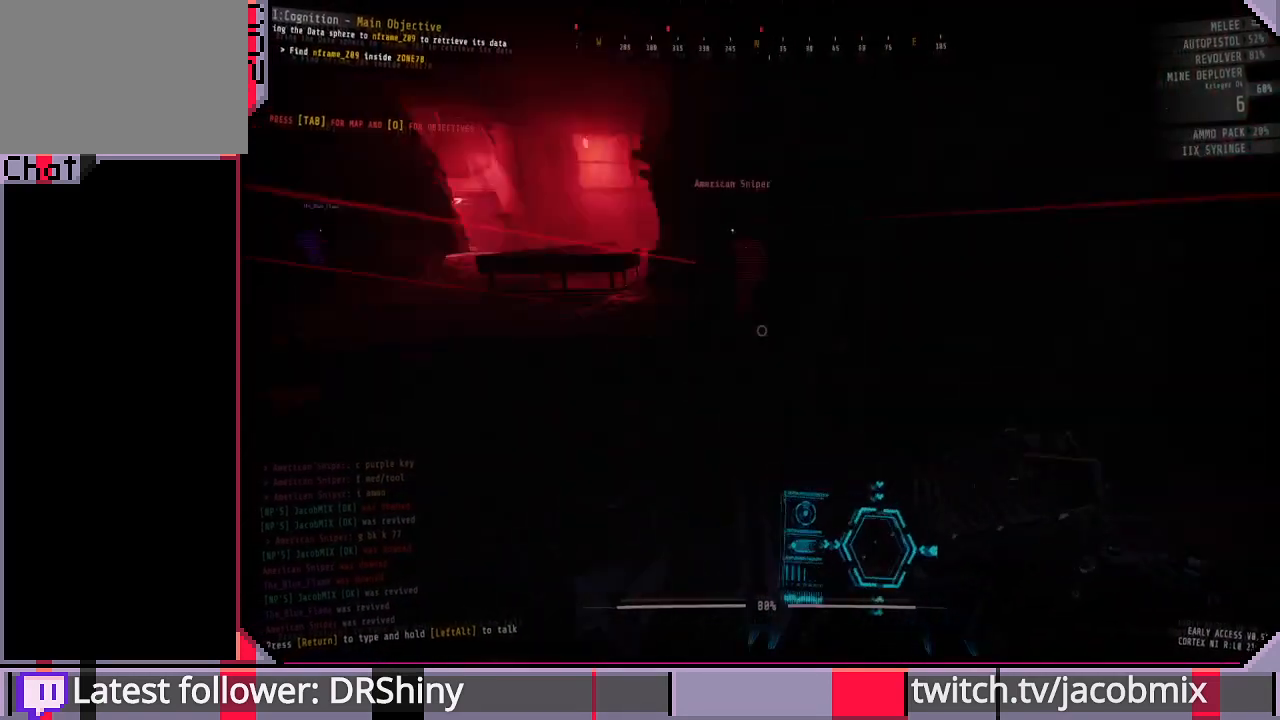
{"keys": ["shift", "w"], "mouse": [], "events": [[67, "shift", "down"]]}
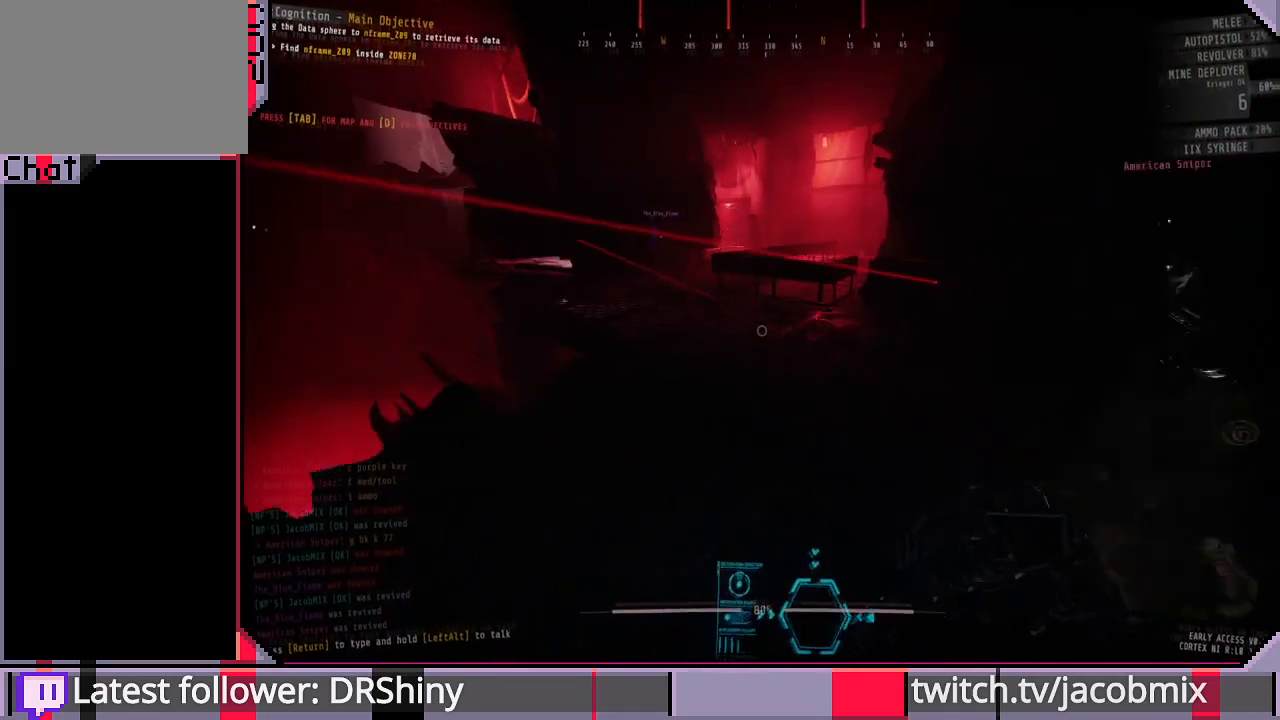
{"keys": ["shift", "w"], "mouse": [], "events": []}
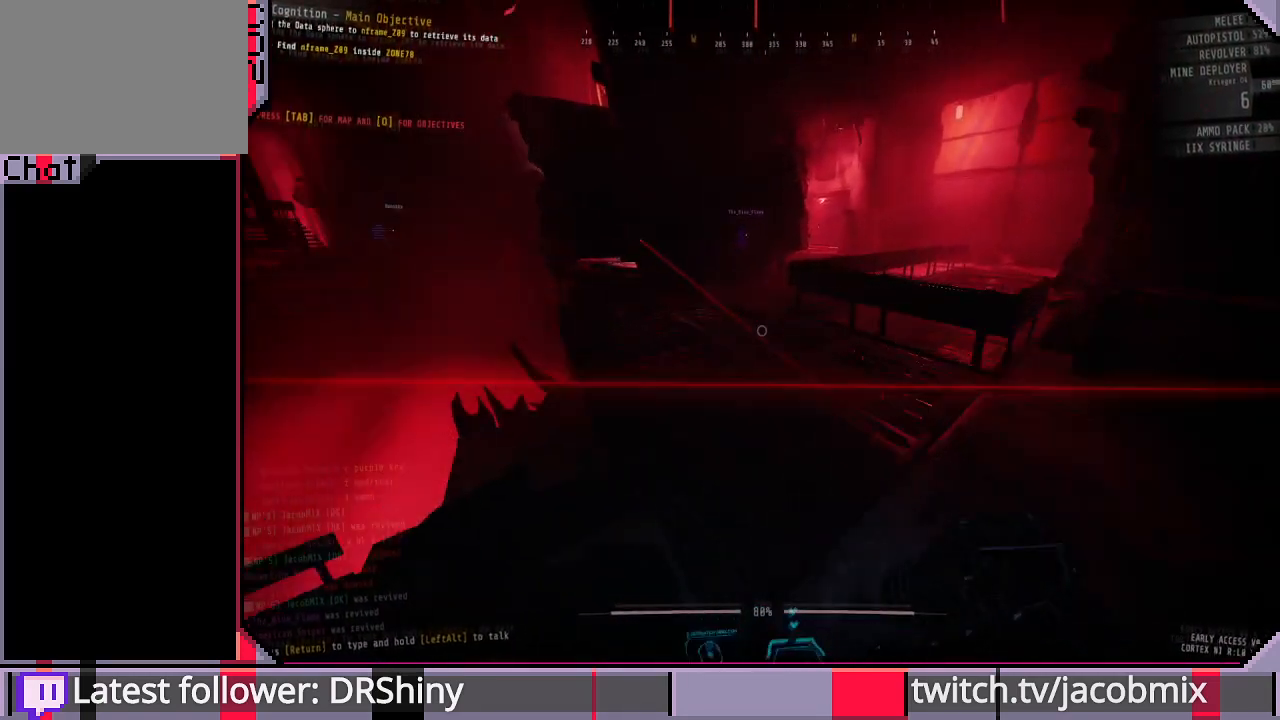
{"keys": ["shift", "w"], "mouse": [], "events": []}
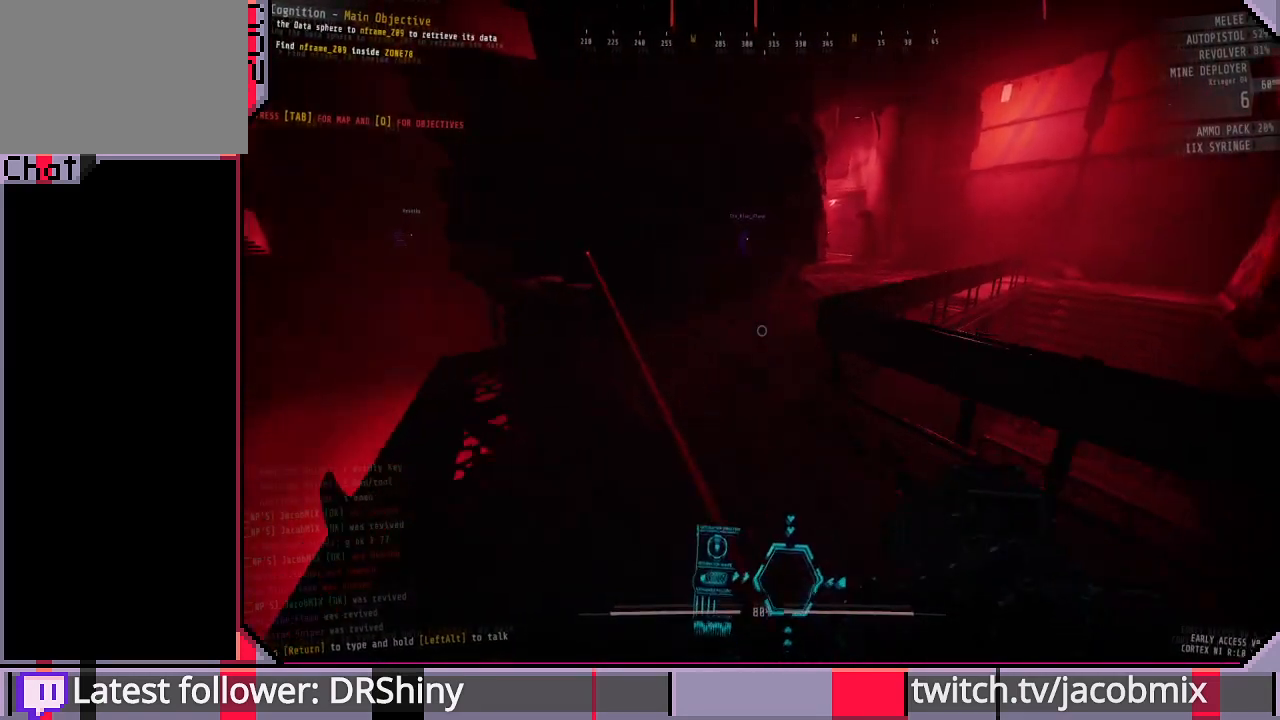
{"keys": ["shift", "w"], "mouse": [], "events": []}
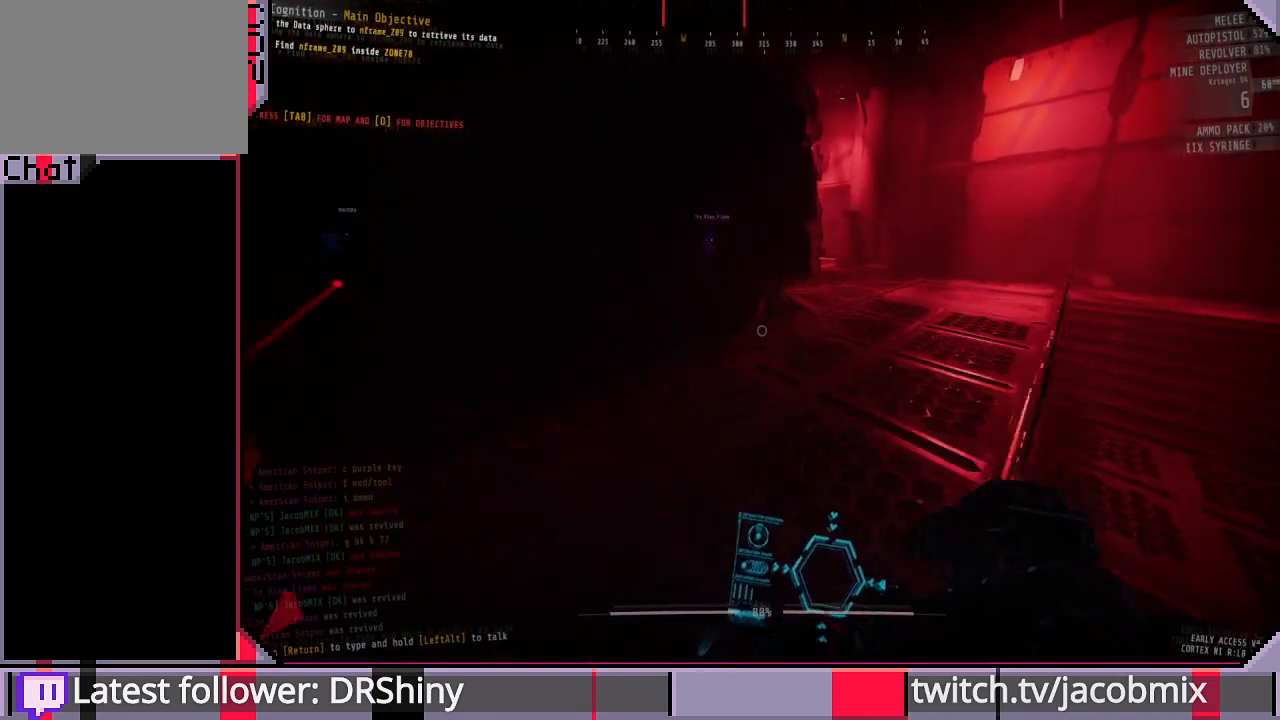
{"keys": ["shift", "w"], "mouse": [], "events": []}
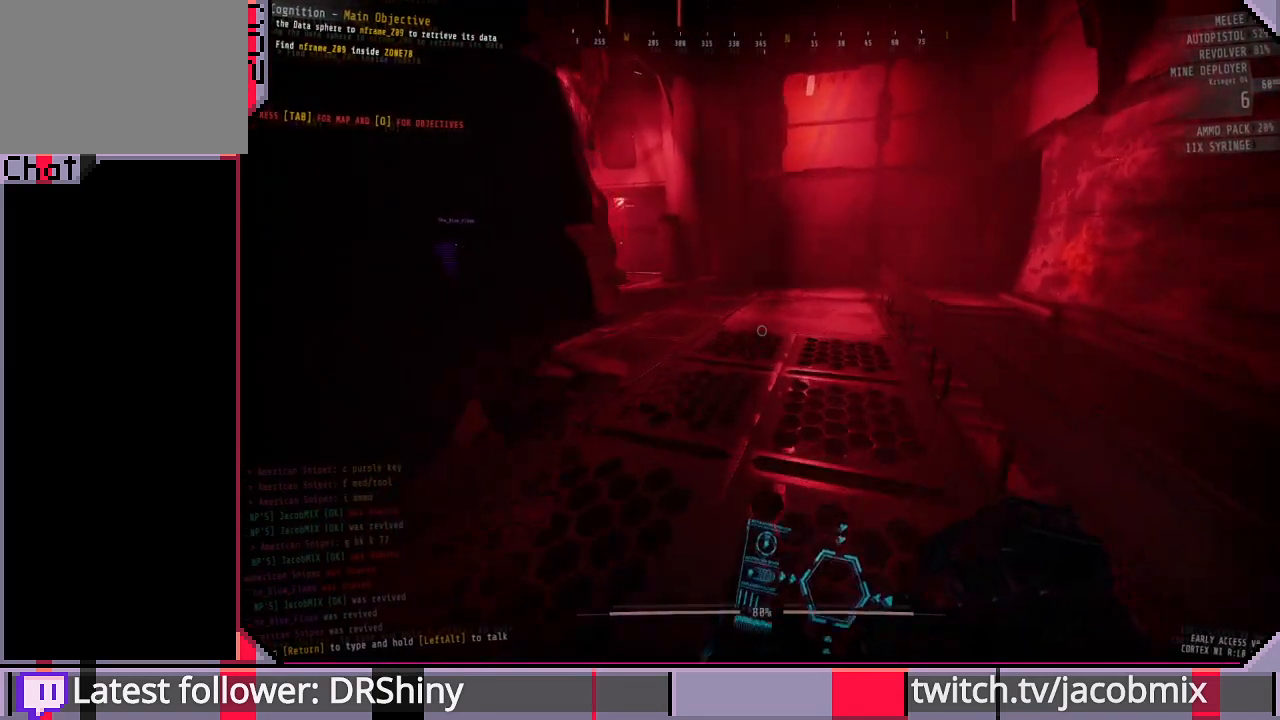
{"keys": ["shift", "w"], "mouse": [], "events": []}
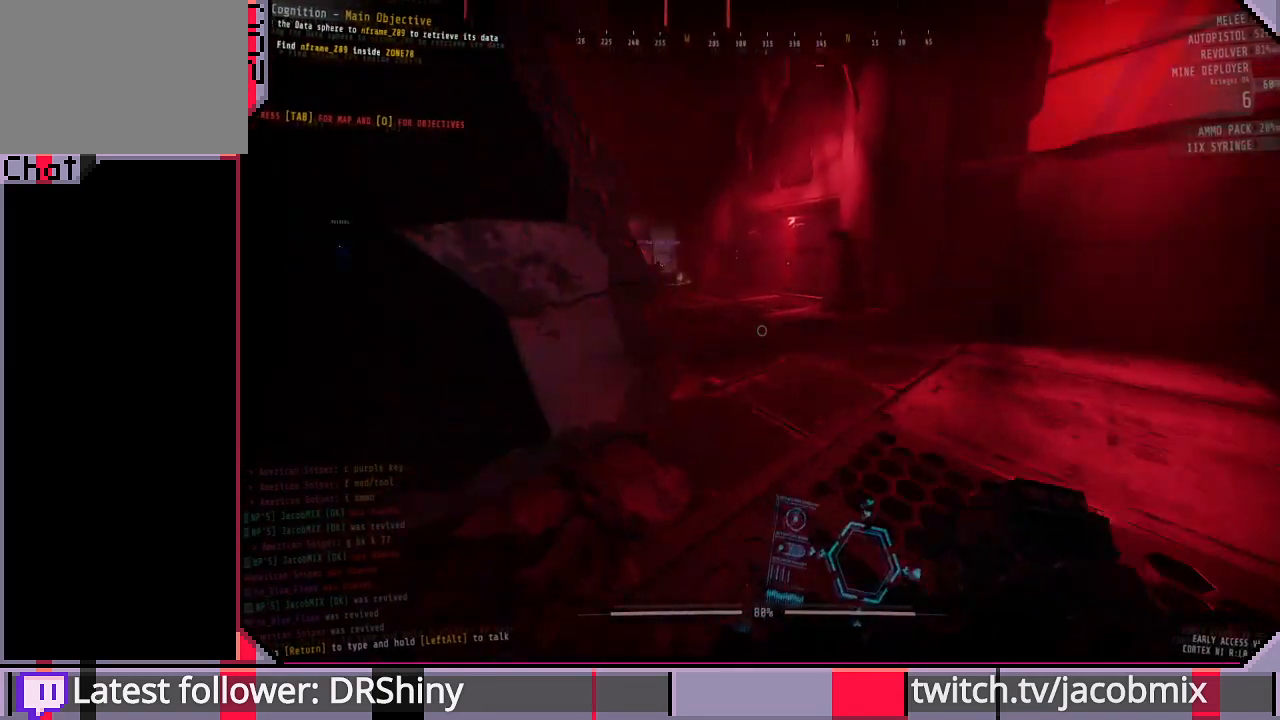
{"keys": ["shift", "w"], "mouse": [], "events": []}
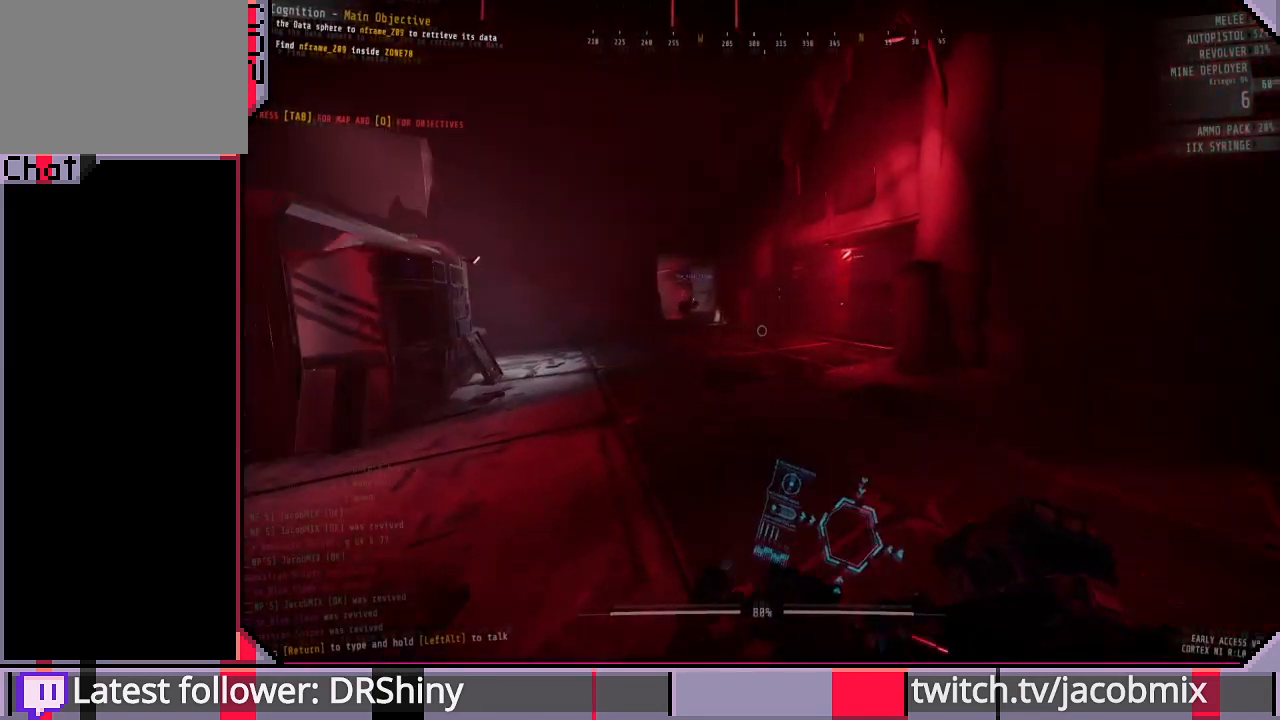
{"keys": ["shift", "w"], "mouse": [], "events": []}
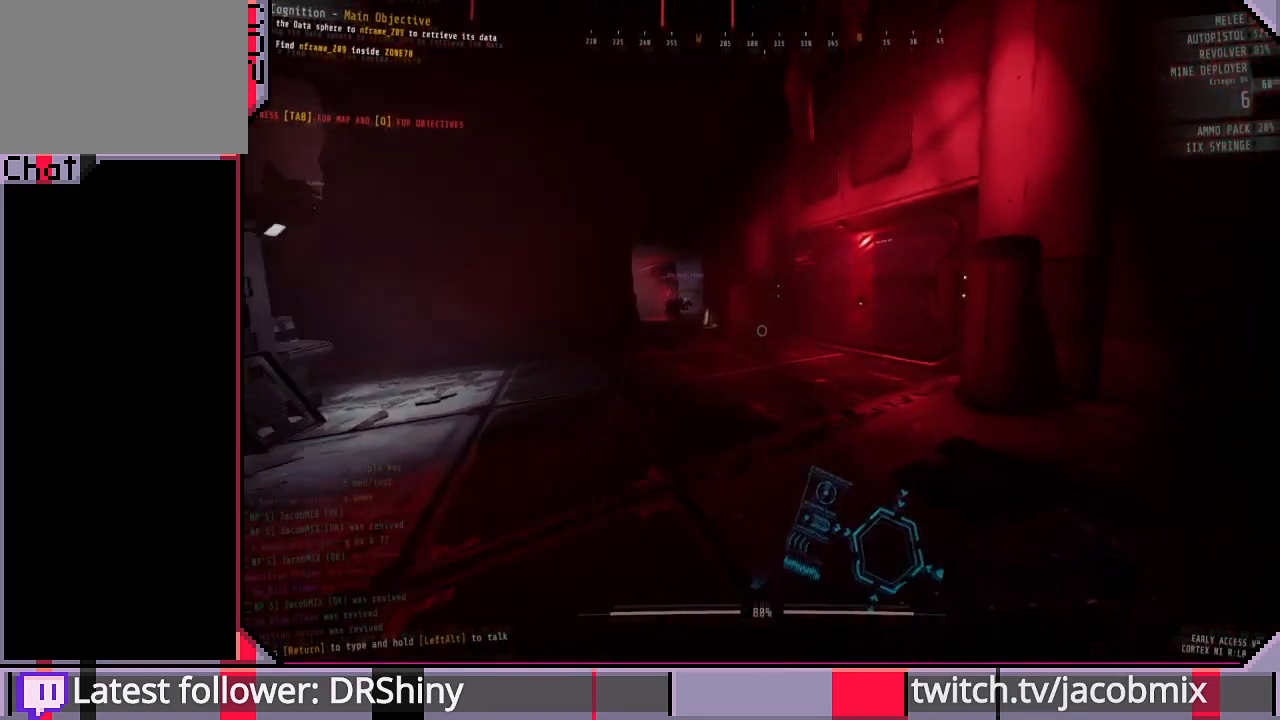
{"keys": ["shift", "w"], "mouse": [], "events": []}
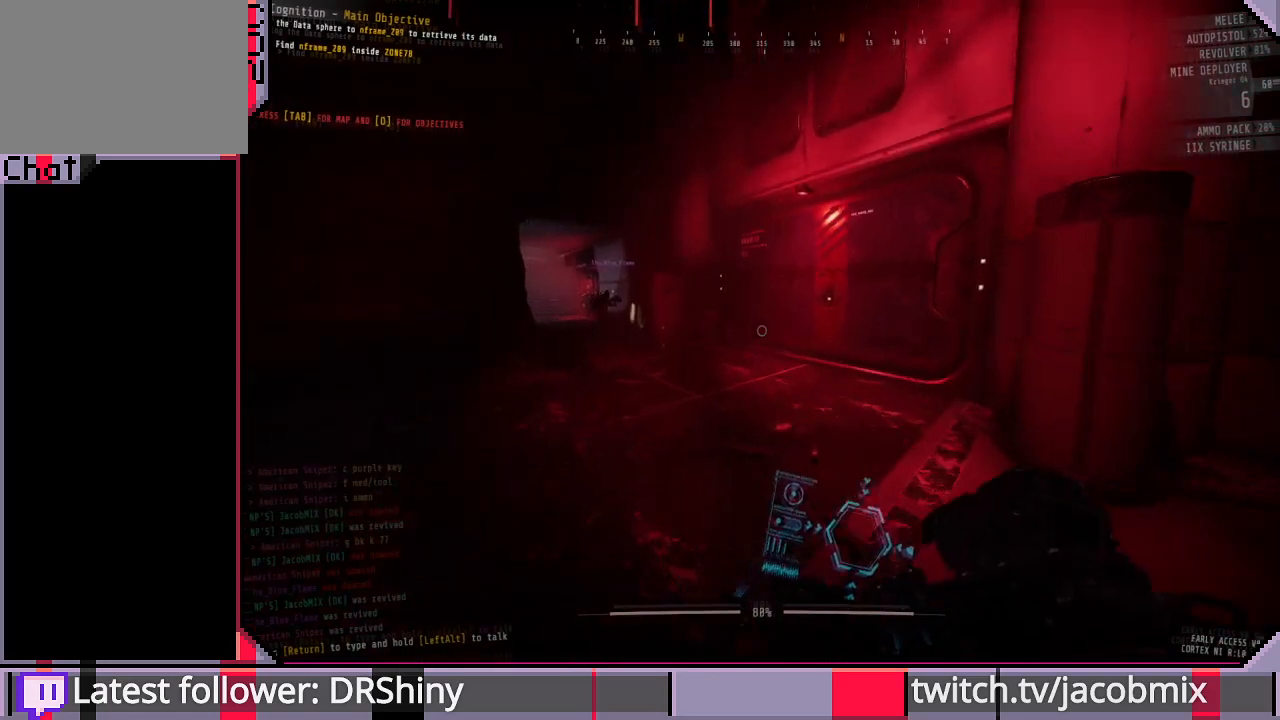
{"keys": ["shift", "w"], "mouse": [], "events": []}
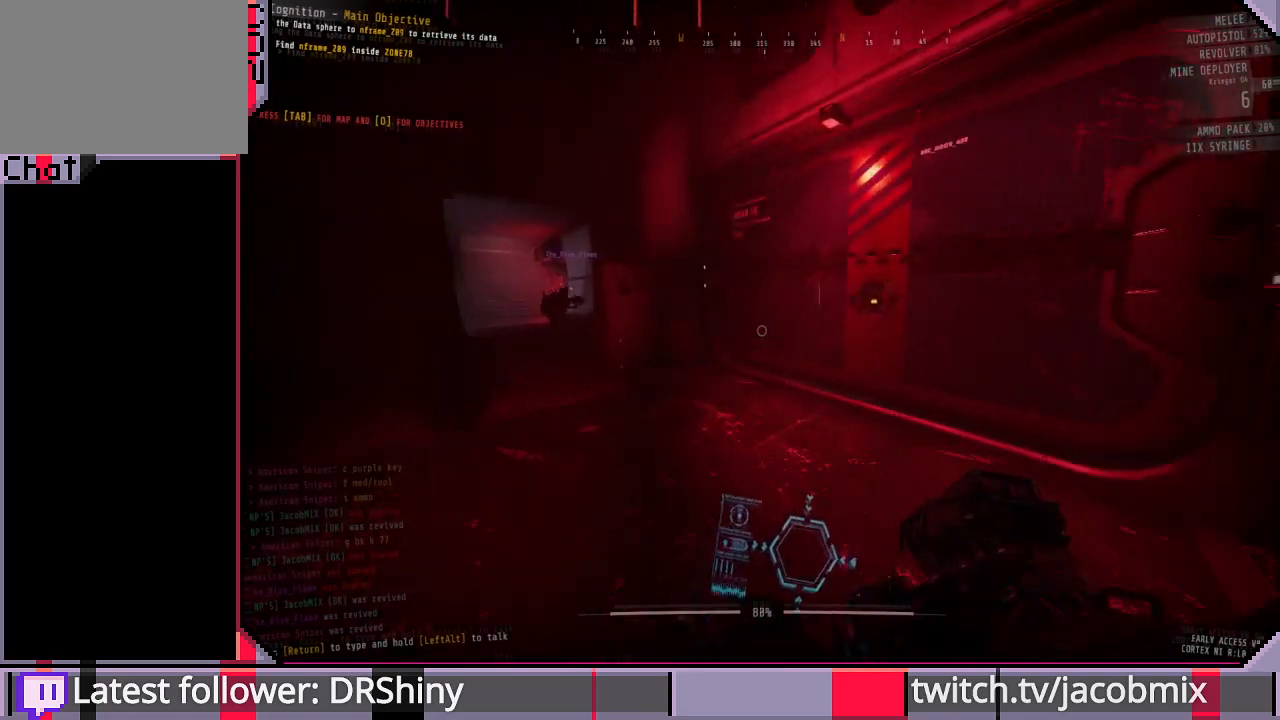
{"keys": ["shift", "w"], "mouse": [], "events": []}
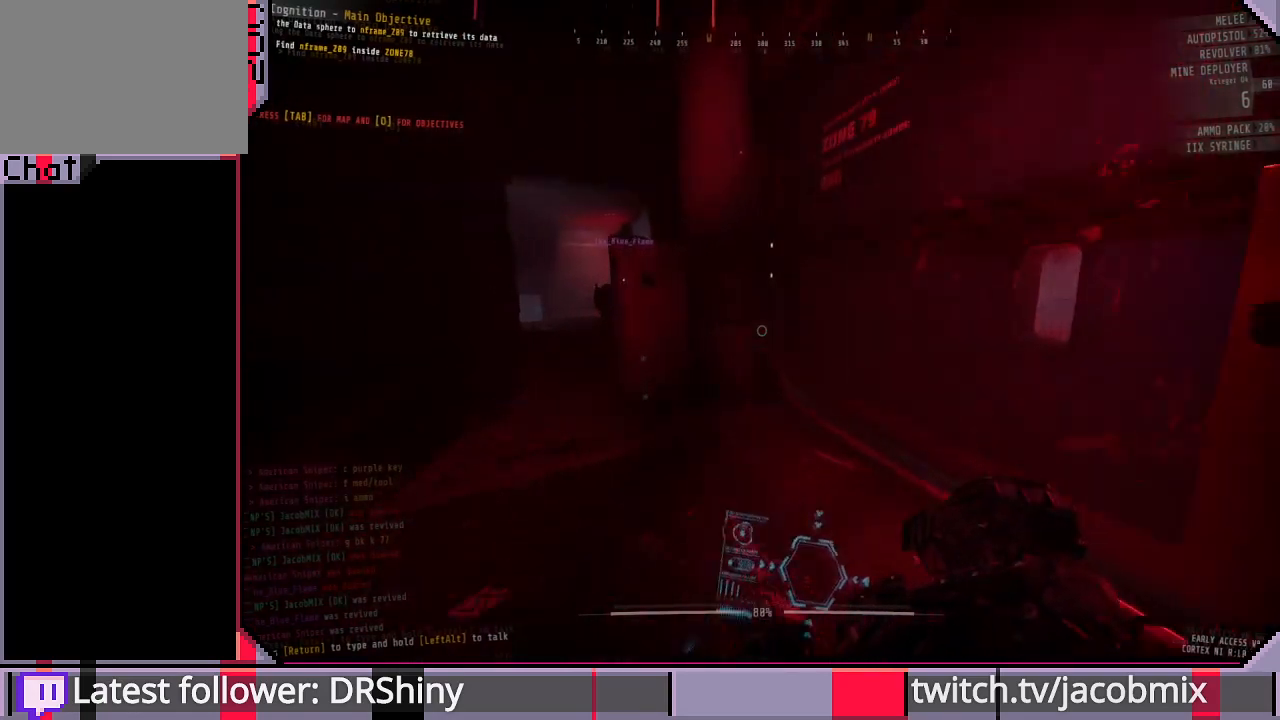
{"keys": ["w"], "mouse": [], "events": [[100, "shift", "up"], [333, "ctrl", "down"], [500, "ctrl", "up"]]}
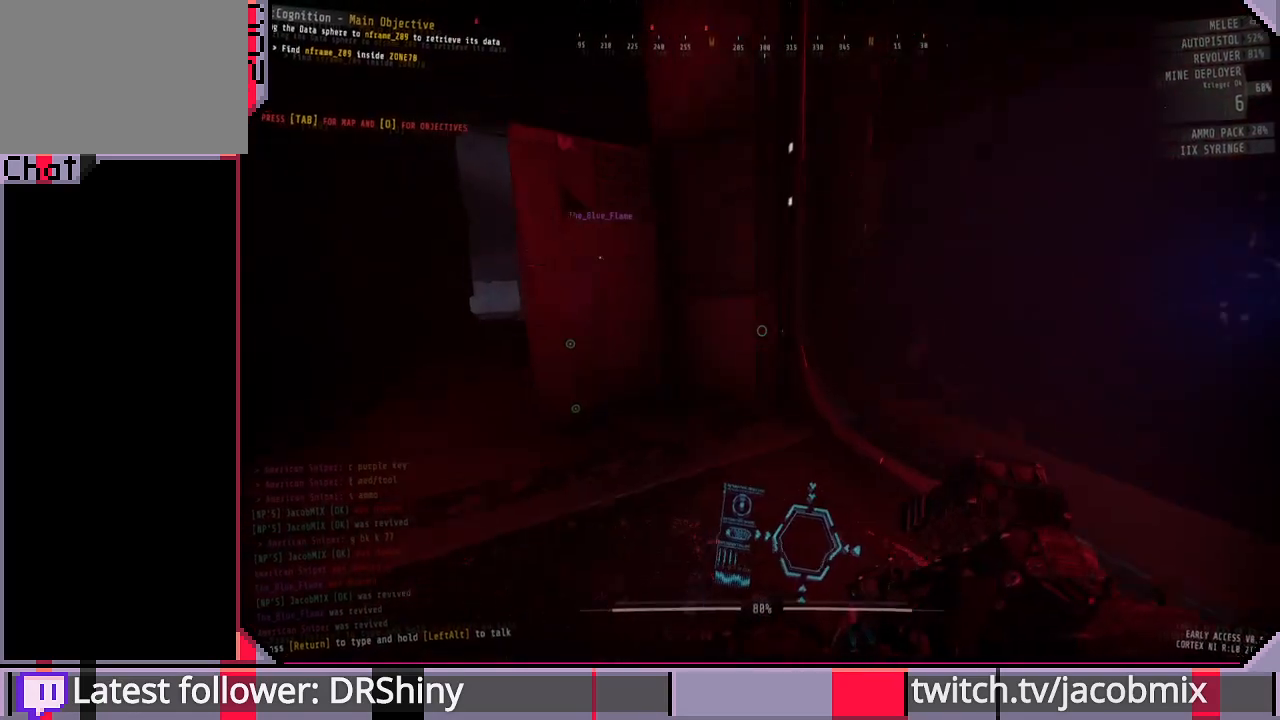
{"keys": [], "mouse": [], "events": [[33, "d", "down"], [167, "d", "up"], [300, "w", "up"]]}
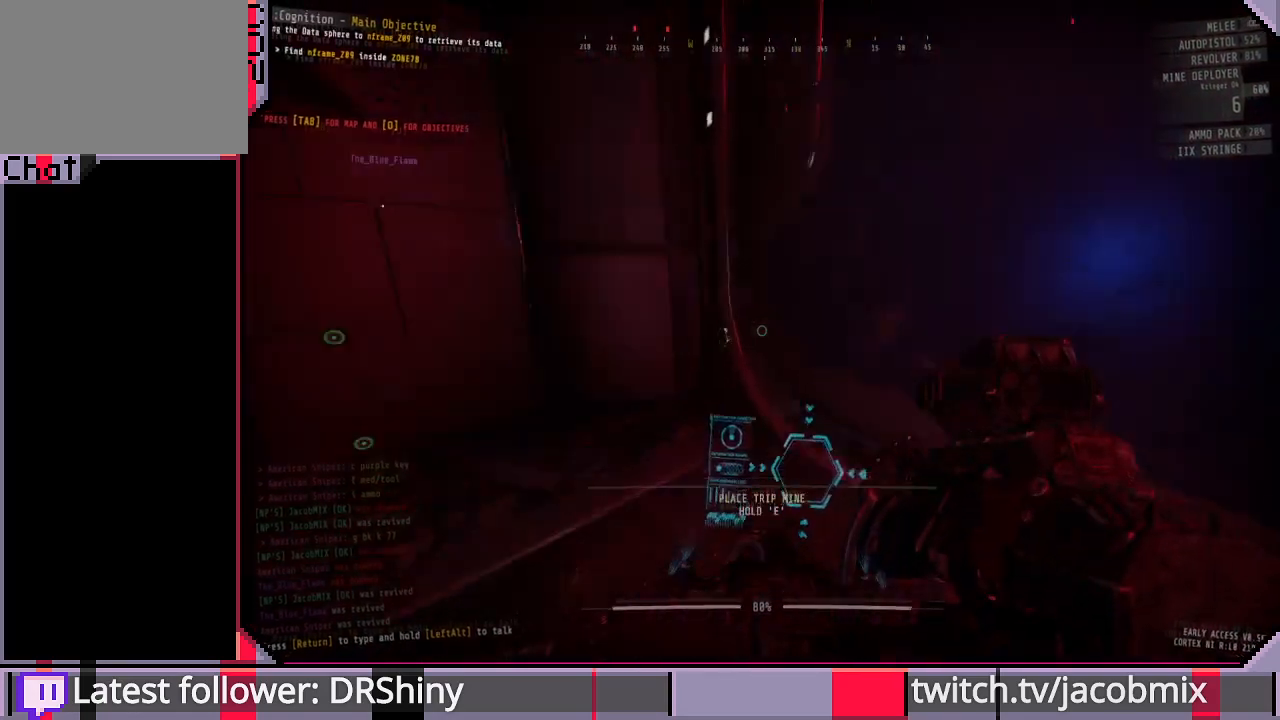
{"keys": ["w"], "mouse": [], "events": [[67, "d", "down"], [200, "w", "down"], [233, "d", "up"]]}
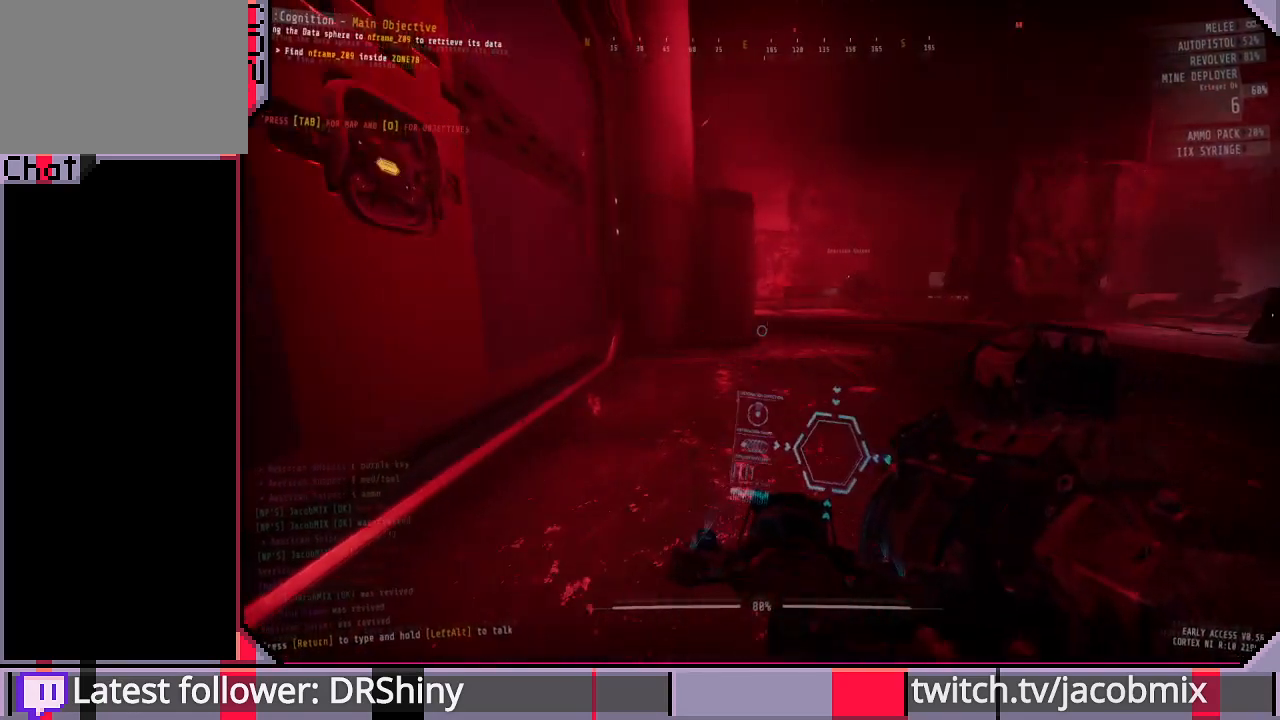
{"keys": ["w"], "mouse": [], "events": [[67, "ctrl", "down"], [167, "ctrl", "up"]]}
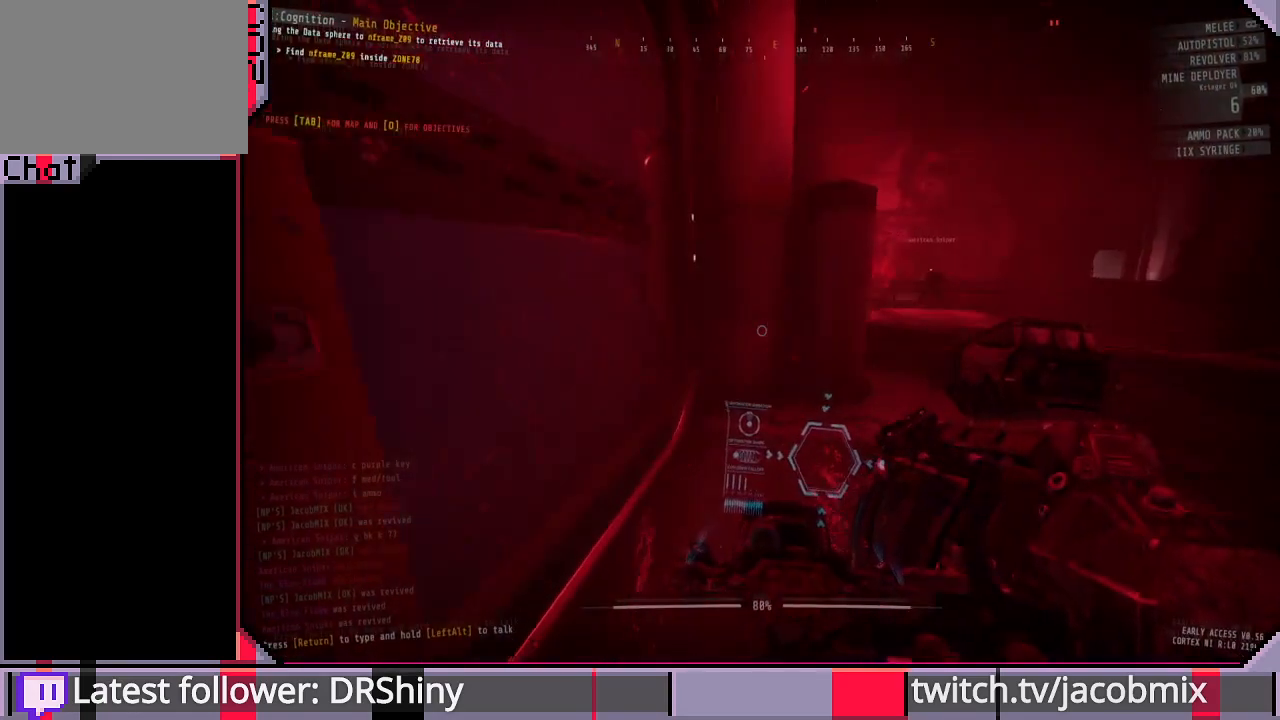
{"keys": ["w"], "mouse": [], "events": [[100, "ctrl", "down"], [233, "ctrl", "up"], [400, "a", "down"], [500, "a", "up"]]}
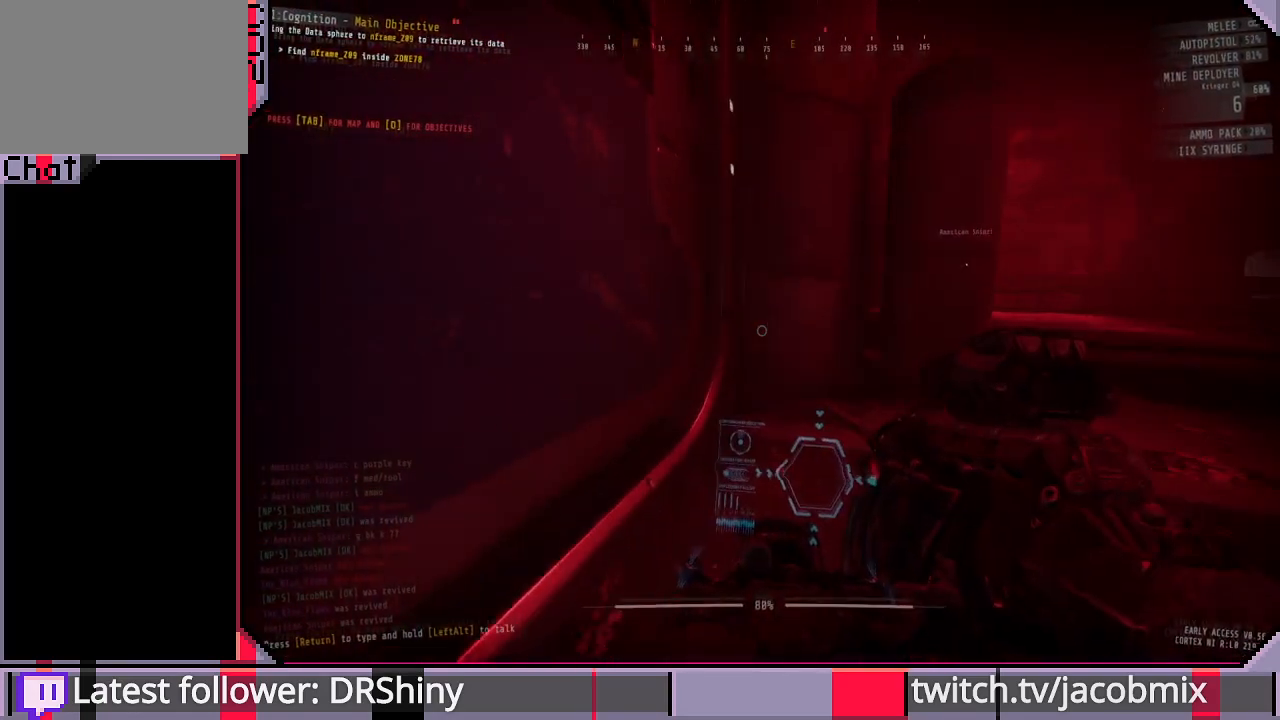
{"keys": [], "mouse": [], "events": [[33, "w", "up"], [300, "a", "down"], [300, "w", "down"], [433, "a", "up"], [467, "w", "up"]]}
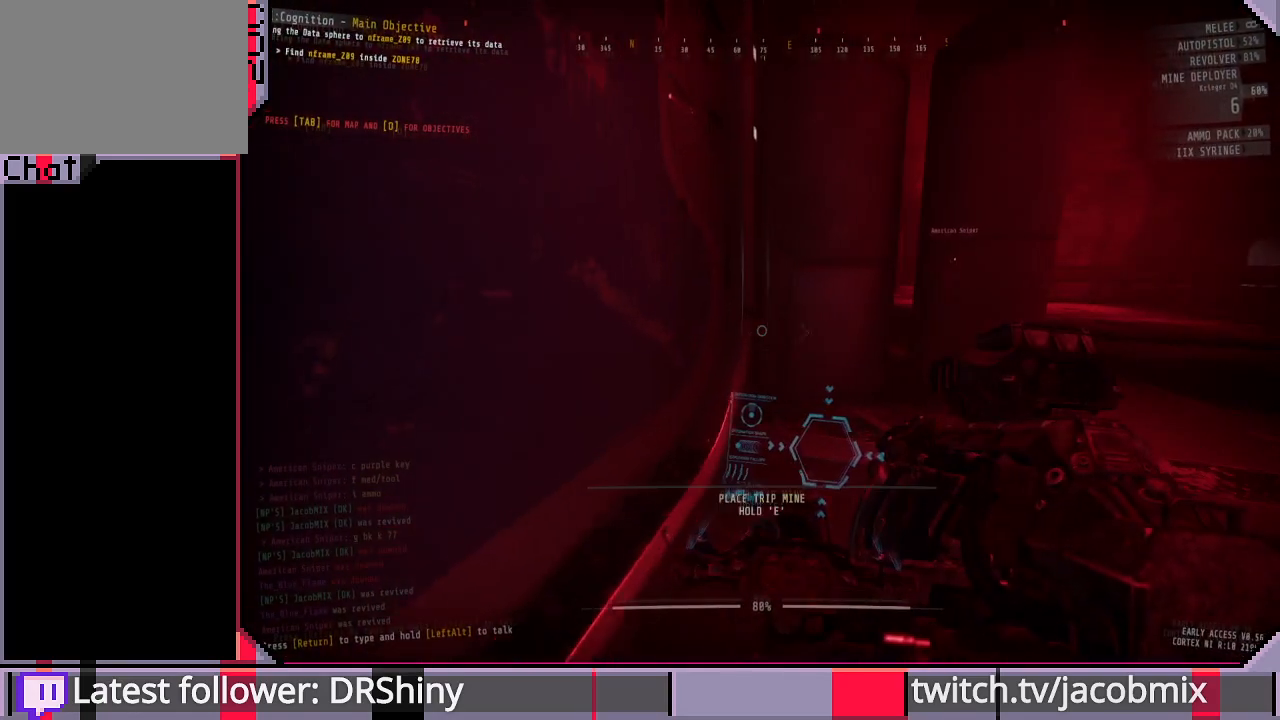
{"keys": [], "mouse": [], "events": [[267, "w", "down"], [467, "w", "up"]]}
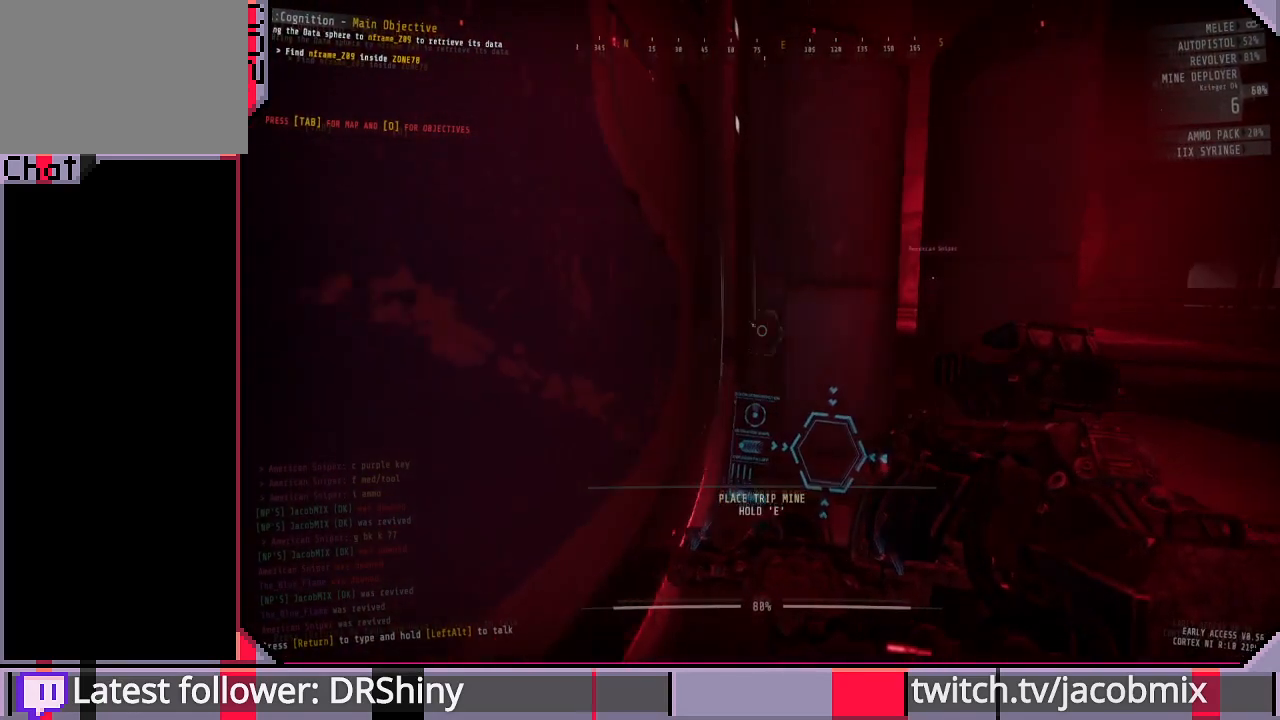
{"keys": [], "mouse": [], "events": []}